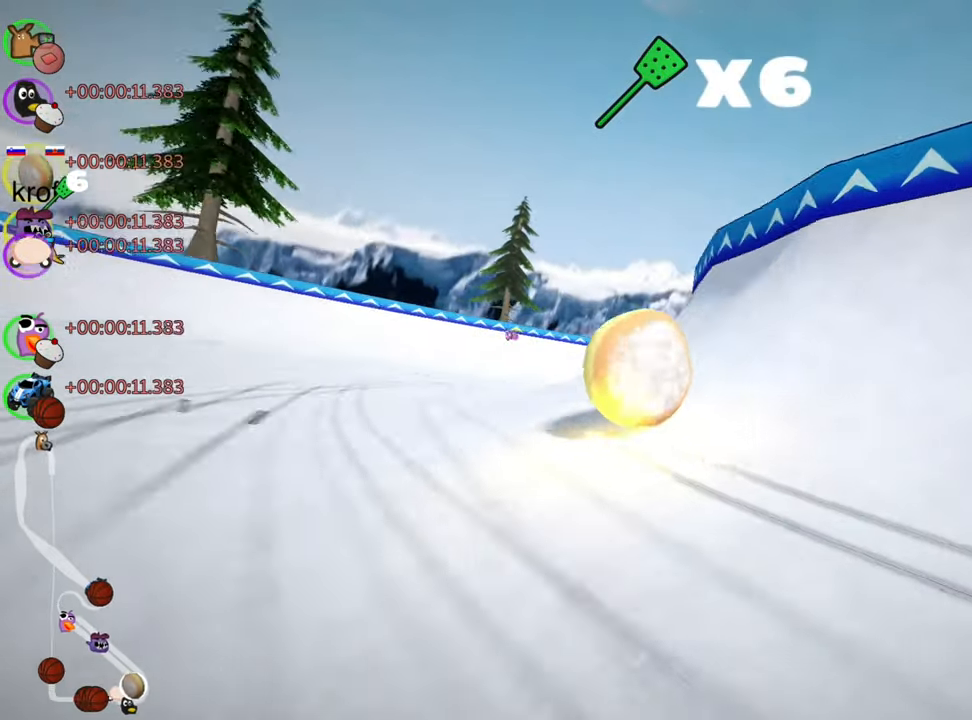
Gameplay with keyboard; each line is a JSON object with the keys held at the frame after it. "events" lists presses ("down") and releases ("up") of "down", "fire", "flag", "left", "look", "nitro", "right", "skid" and "up" between this image and that frame as [ms after this image, input, new state], when the widget could be followed in between. No other keys are recorded. Mouse input is not recorded. Key names are as the overlay labels them; some are game actions (e.g. jump) rather than physical keys.
{"keys": ["right", "skid", "up"], "events": [[17, "fire", "down"], [117, "fire", "up"], [217, "right", "up"], [433, "right", "down"]]}
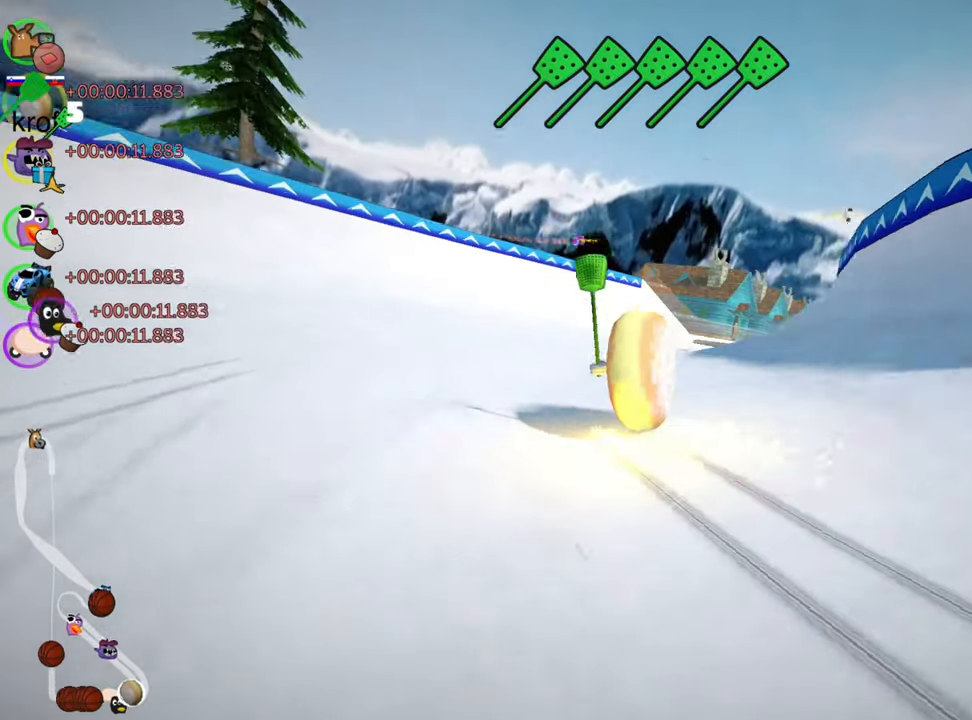
{"keys": ["nitro", "skid", "up"], "events": [[283, "left", "down"], [350, "nitro", "down"], [367, "right", "up"], [400, "left", "up"]]}
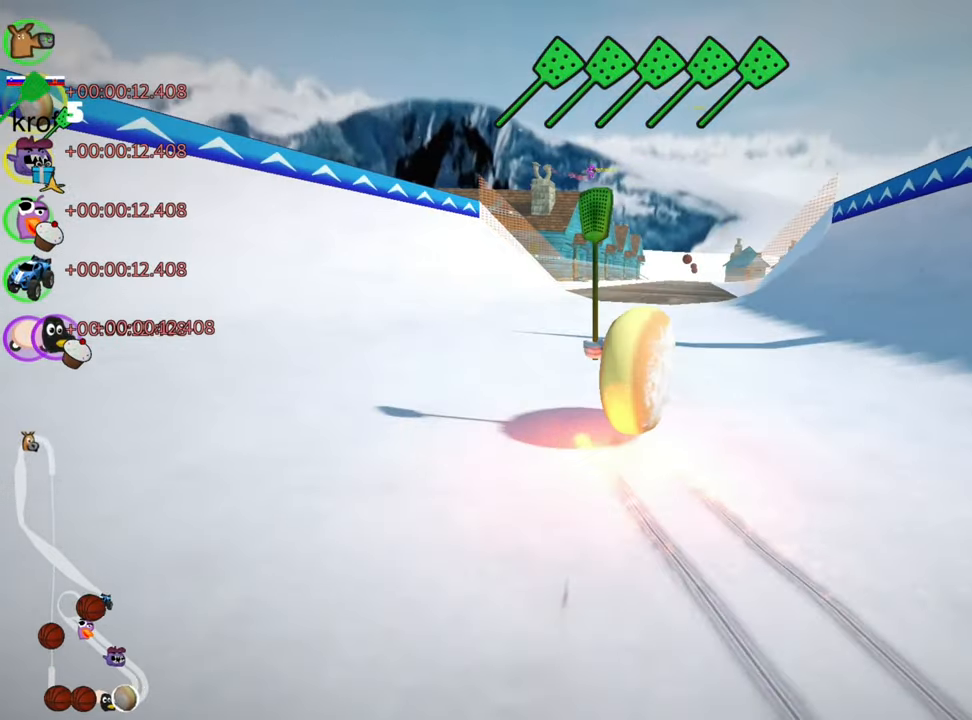
{"keys": ["up"], "events": [[17, "nitro", "up"], [50, "skid", "up"]]}
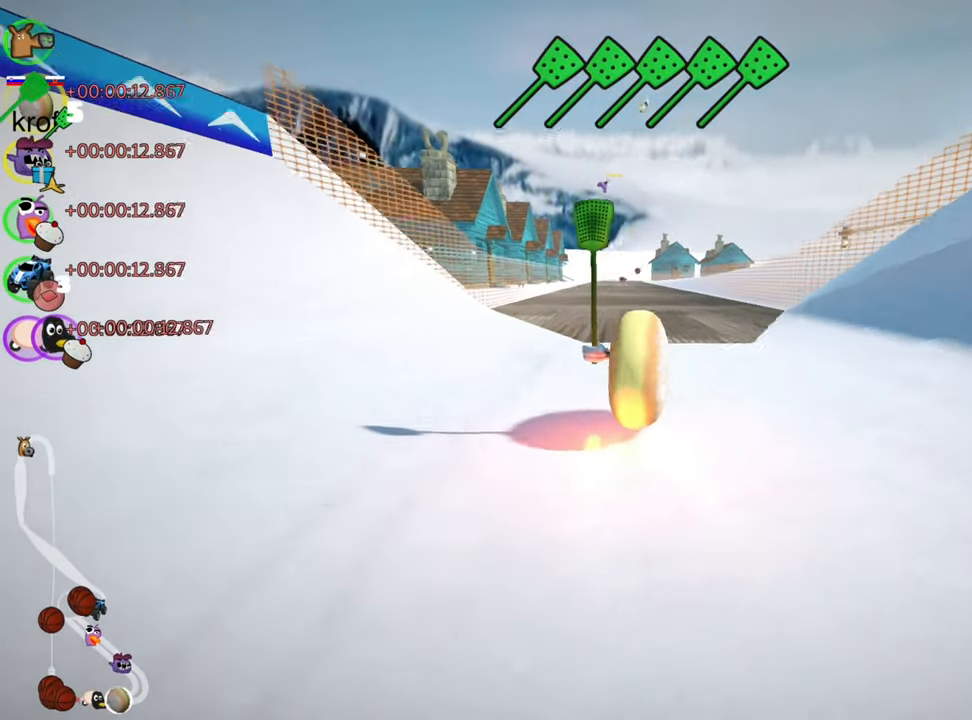
{"keys": ["left", "up"], "events": [[150, "left", "down"]]}
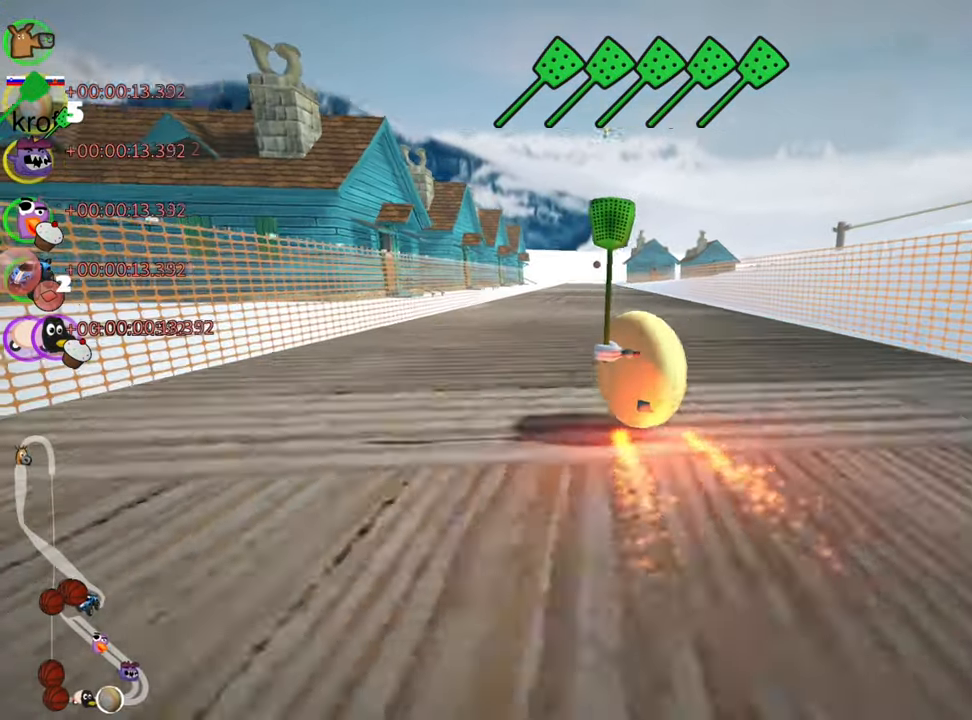
{"keys": ["left", "skid", "up"], "events": [[117, "left", "up"], [150, "skid", "down"], [183, "right", "down"], [317, "left", "down"], [367, "right", "up"]]}
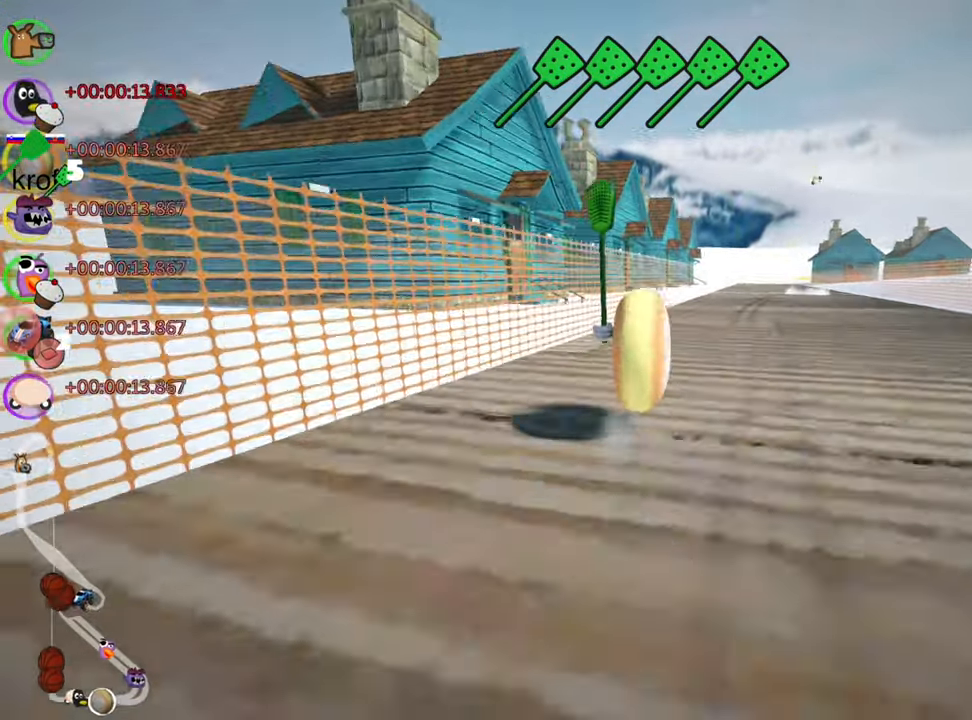
{"keys": ["left", "skid", "up"], "events": []}
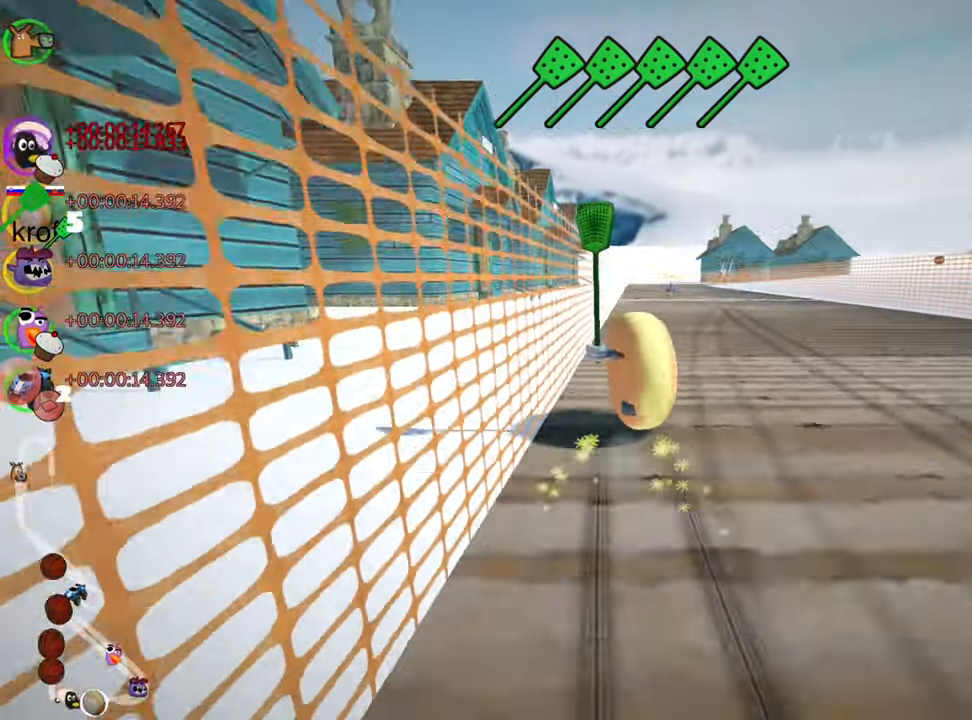
{"keys": ["left", "skid", "up"], "events": []}
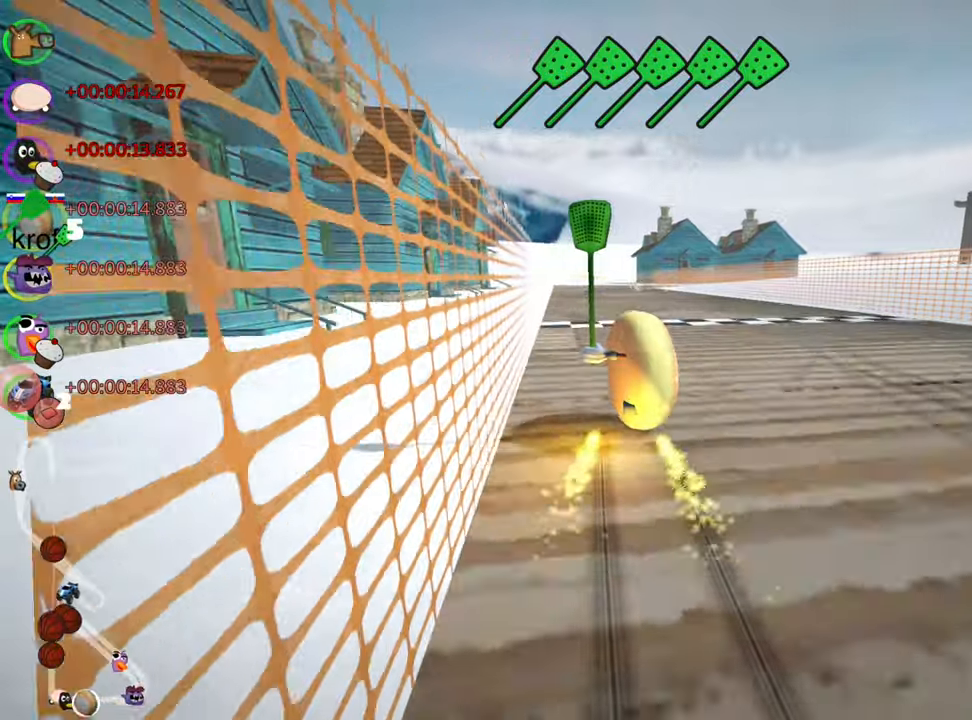
{"keys": ["up"], "events": [[200, "skid", "up"], [217, "nitro", "down"], [400, "nitro", "up"], [417, "left", "up"]]}
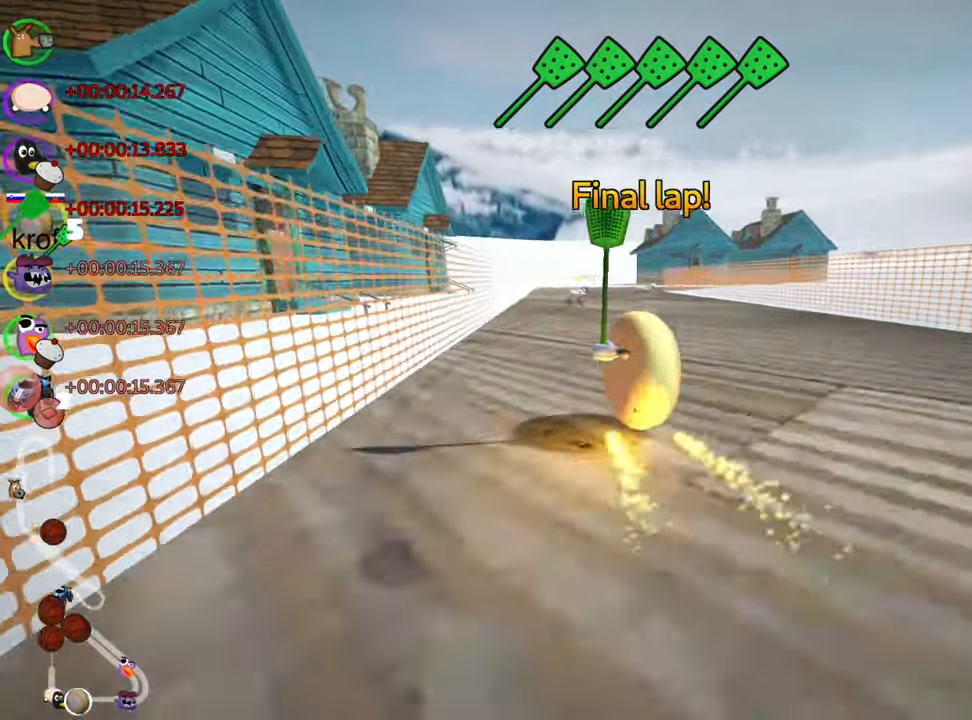
{"keys": ["up"], "events": []}
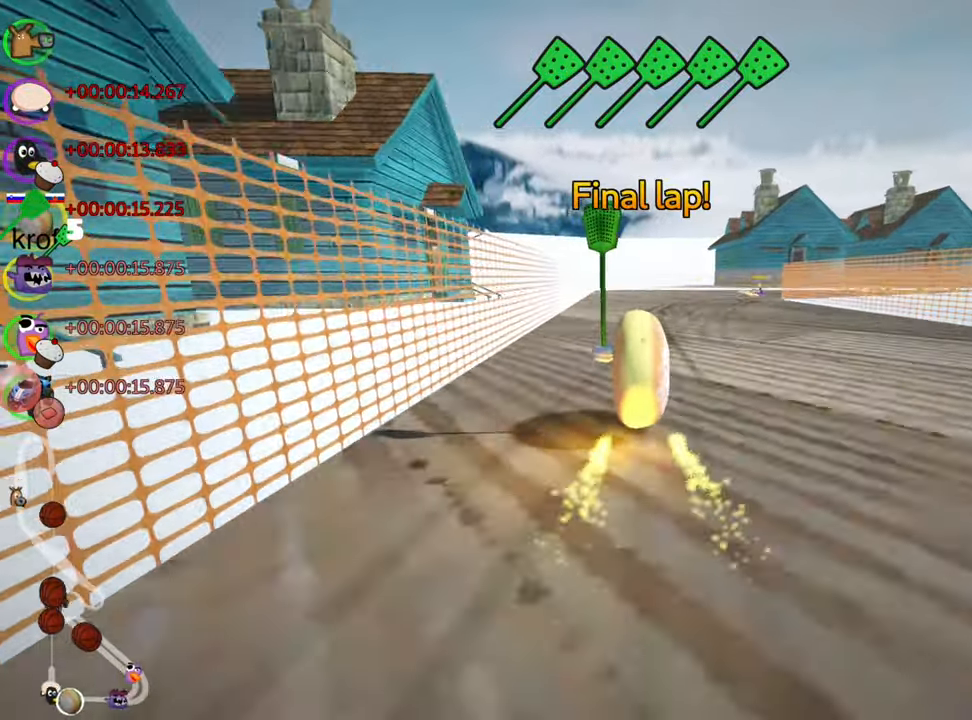
{"keys": ["left", "skid", "up"], "events": [[34, "skid", "down"], [50, "right", "down"], [484, "left", "down"], [484, "right", "up"]]}
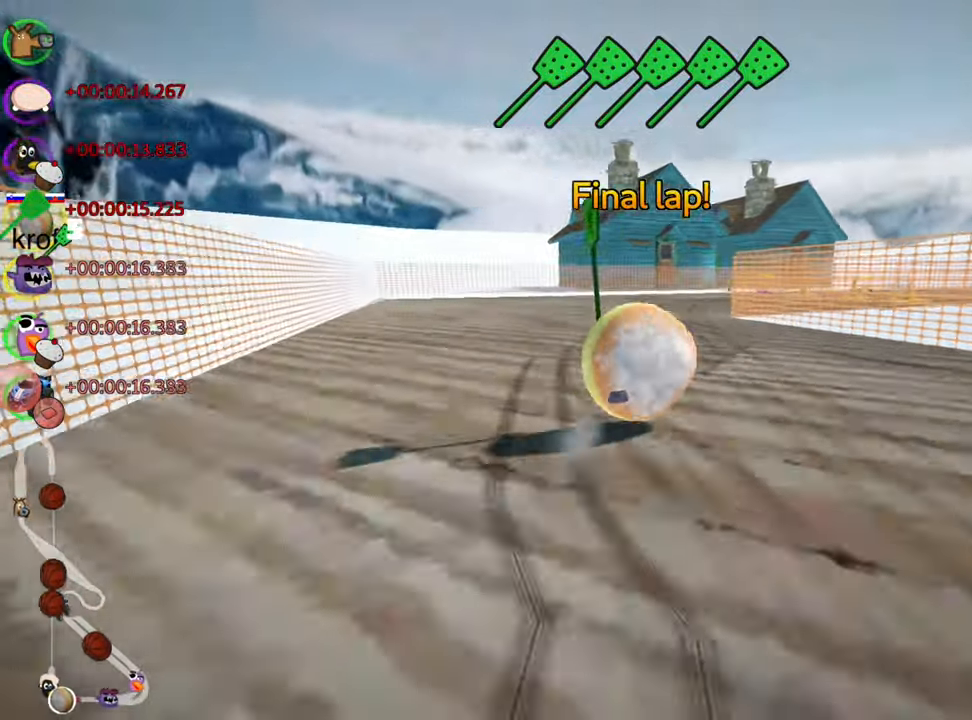
{"keys": ["skid", "up"], "events": [[234, "left", "up"]]}
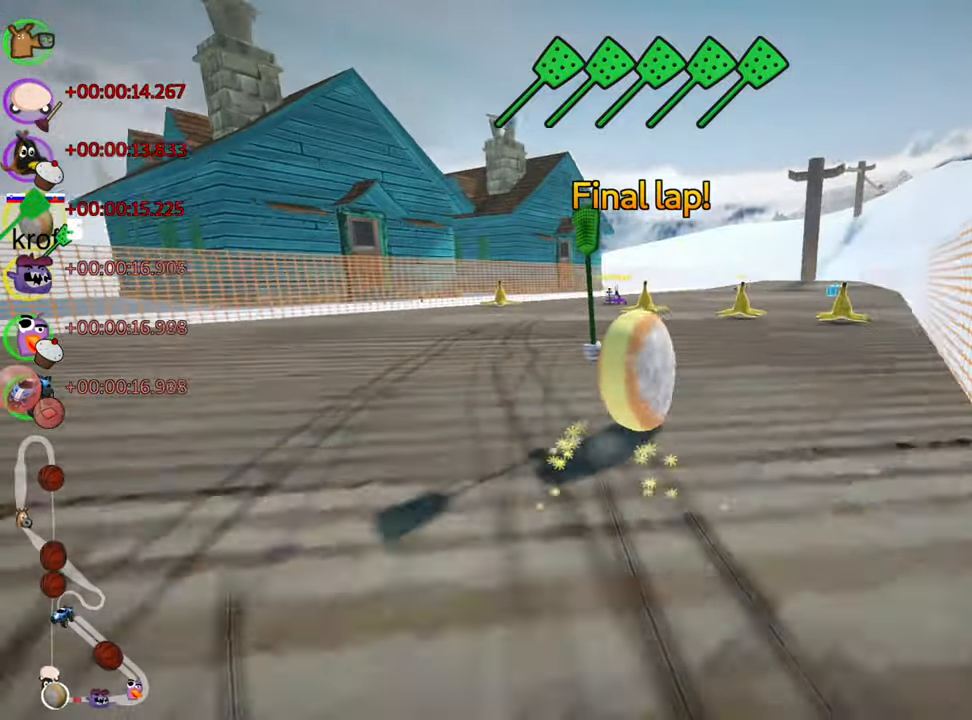
{"keys": ["left", "skid", "up"], "events": [[117, "right", "down"], [450, "left", "down"], [500, "right", "up"]]}
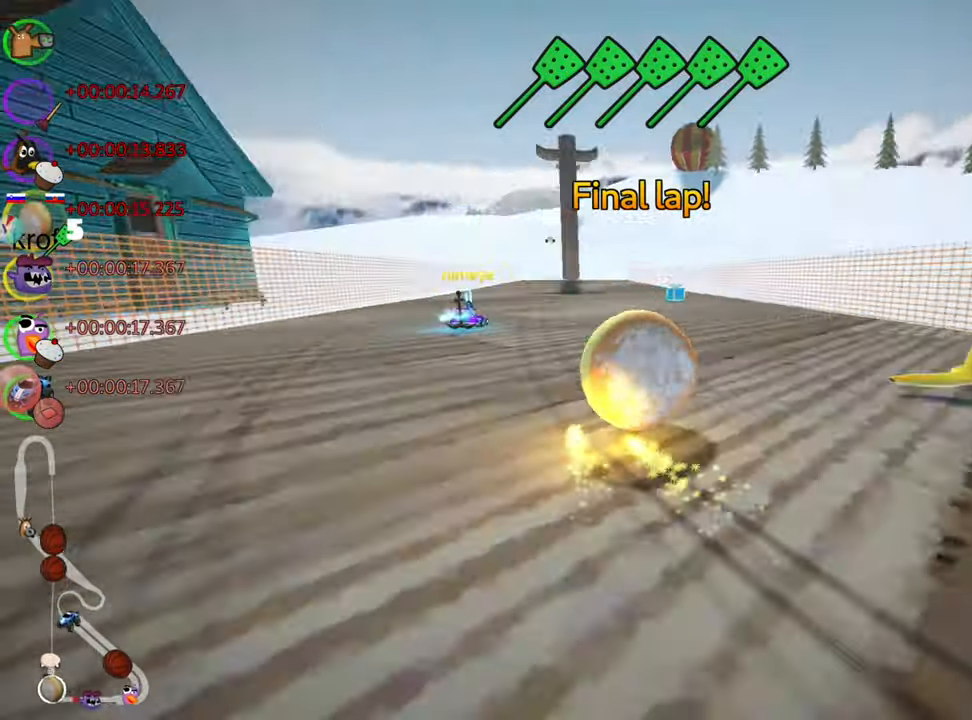
{"keys": ["fire", "left", "skid", "up"], "events": [[384, "fire", "down"]]}
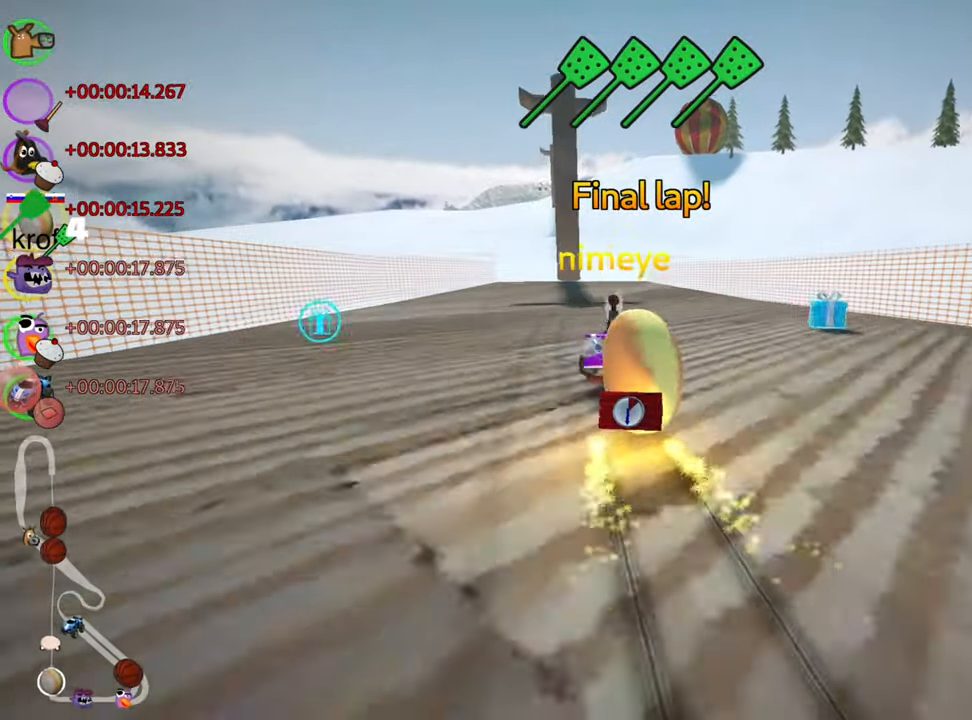
{"keys": ["left", "skid", "up"], "events": [[34, "fire", "up"]]}
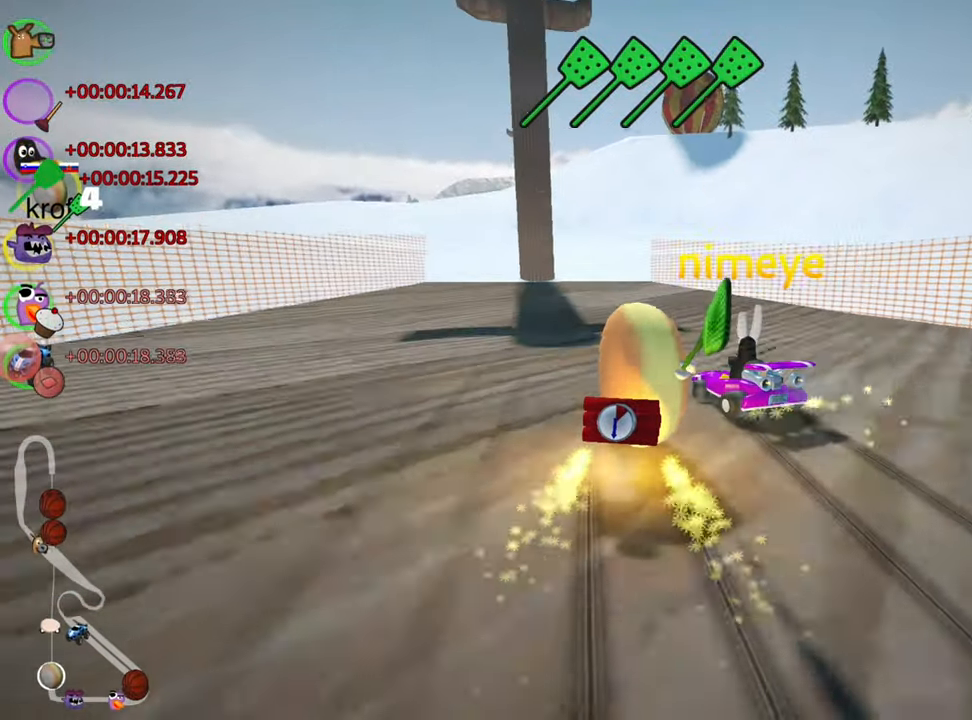
{"keys": ["left", "up"], "events": [[417, "skid", "up"]]}
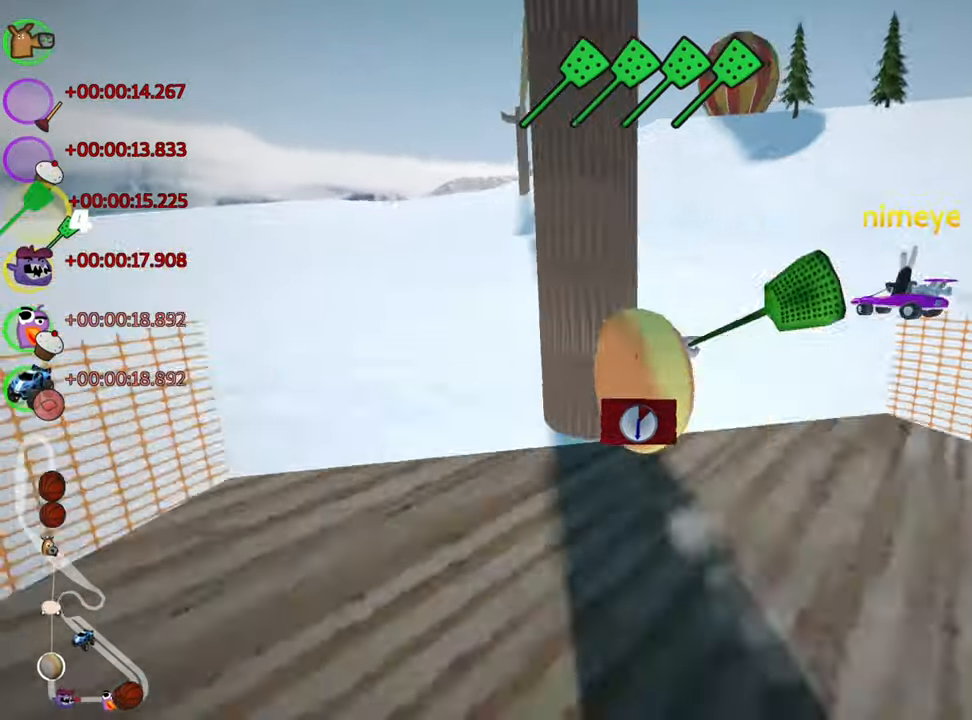
{"keys": ["up"], "events": [[50, "left", "up"]]}
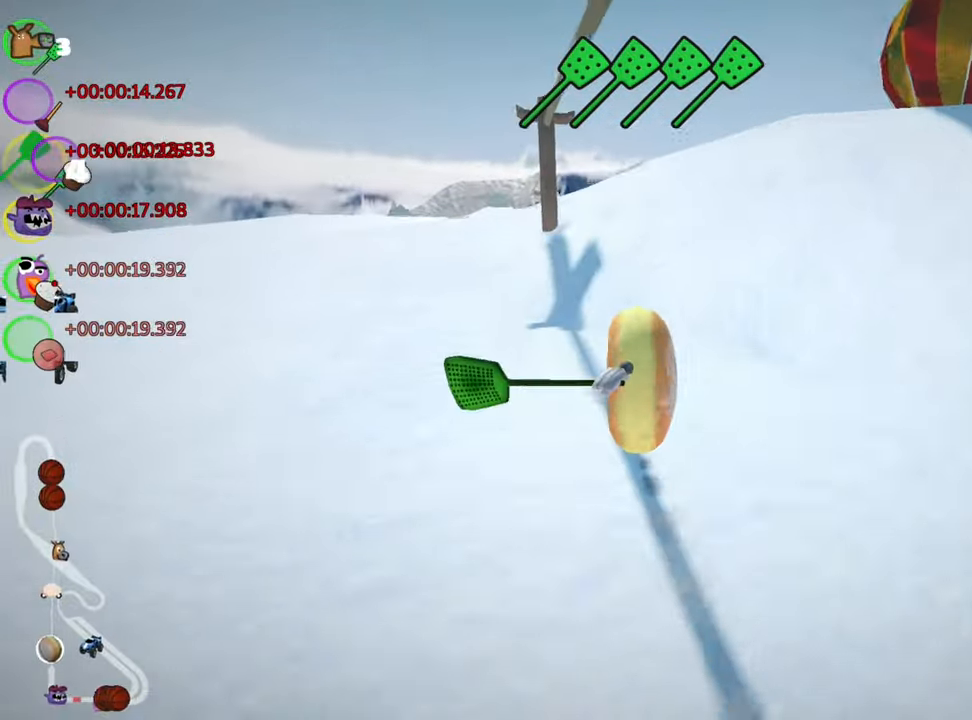
{"keys": ["up"], "events": [[184, "right", "down"], [334, "right", "up"]]}
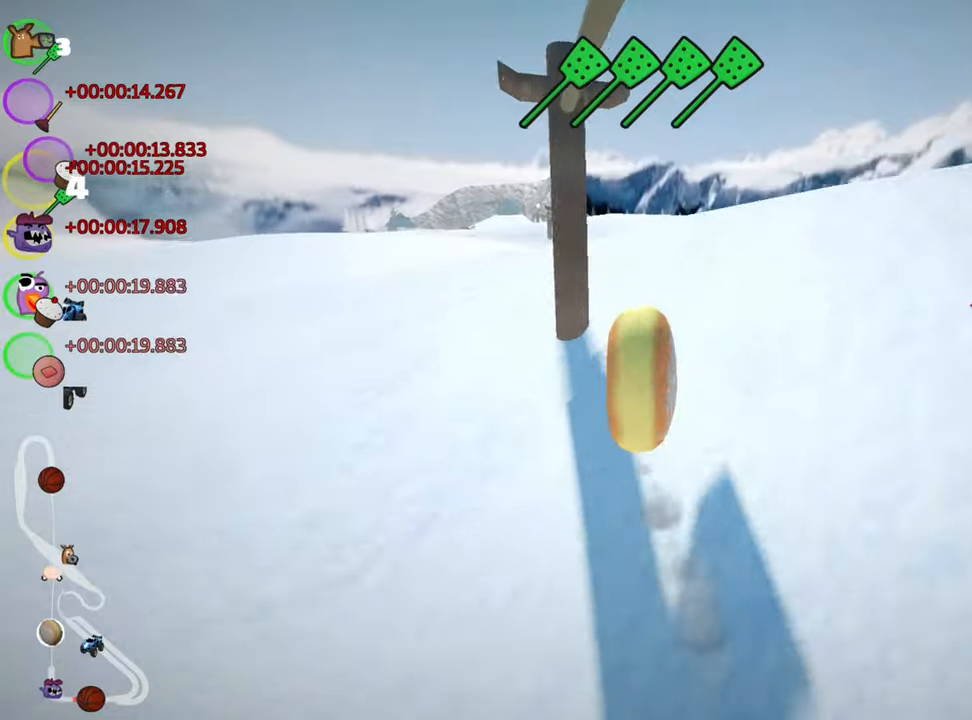
{"keys": ["fire", "up"], "events": [[116, "right", "down"], [333, "right", "up"], [416, "fire", "down"]]}
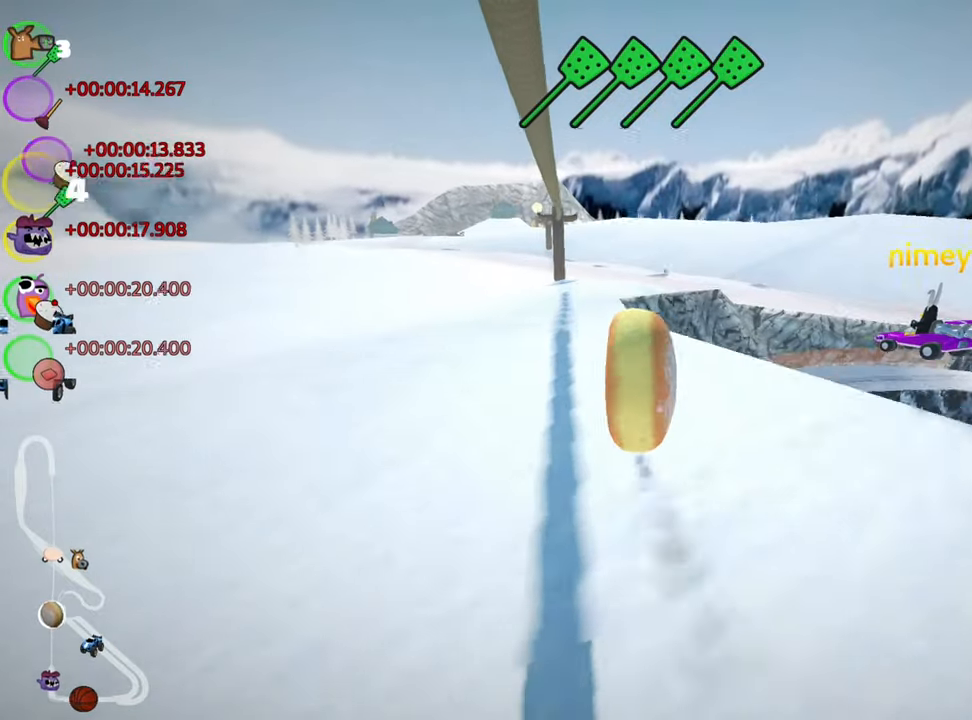
{"keys": ["right", "up"], "events": [[83, "fire", "up"], [416, "right", "down"]]}
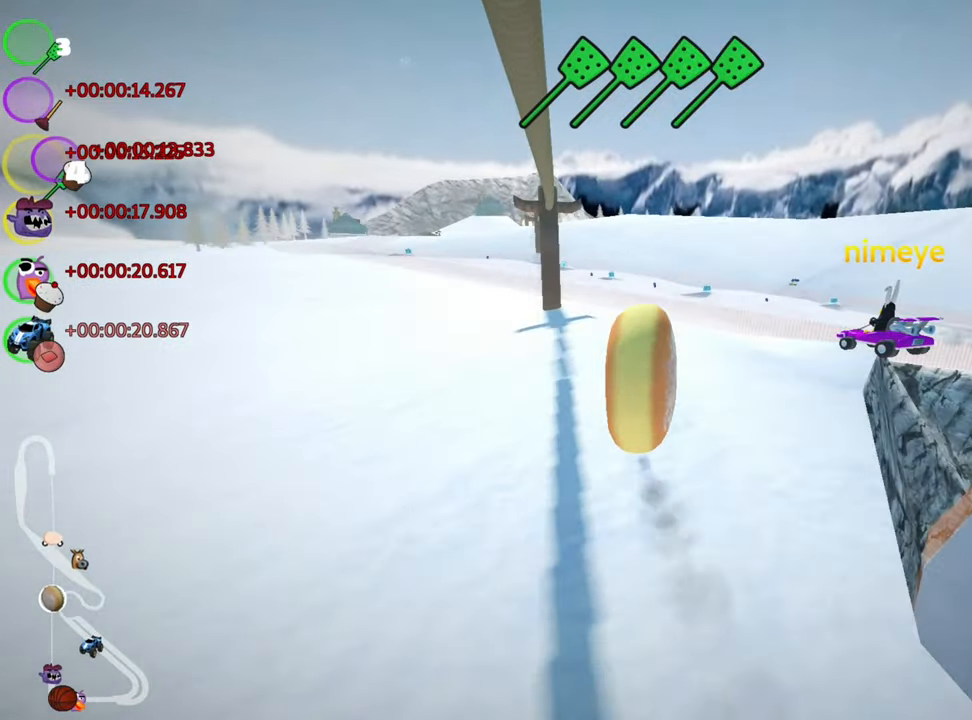
{"keys": ["left", "up"], "events": [[166, "right", "up"], [383, "left", "down"]]}
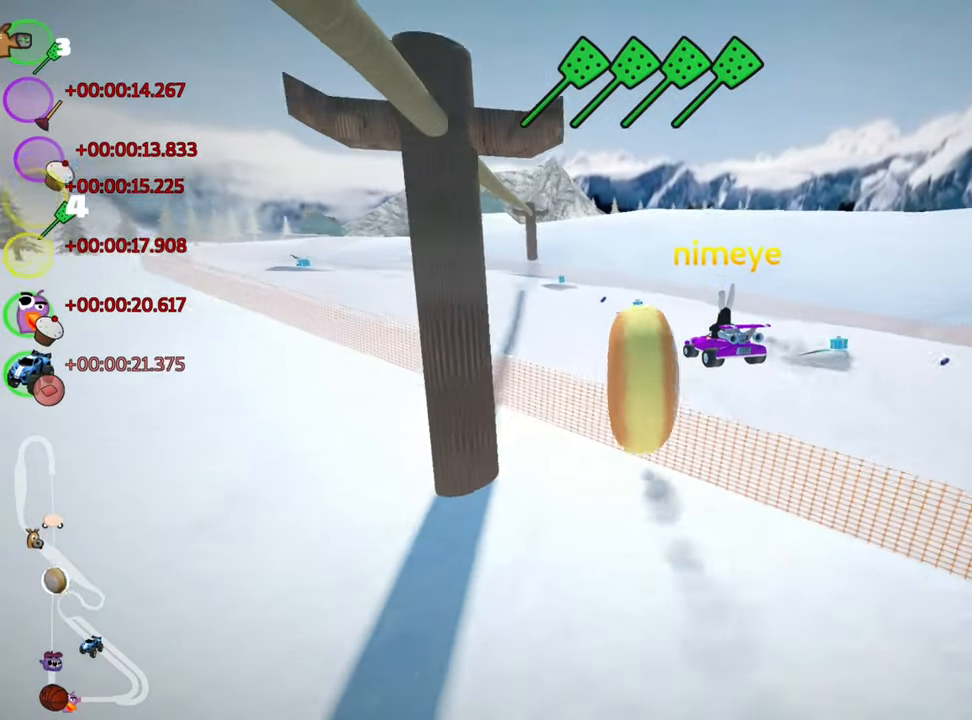
{"keys": ["up"], "events": [[83, "left", "up"], [183, "fire", "down"], [416, "fire", "up"]]}
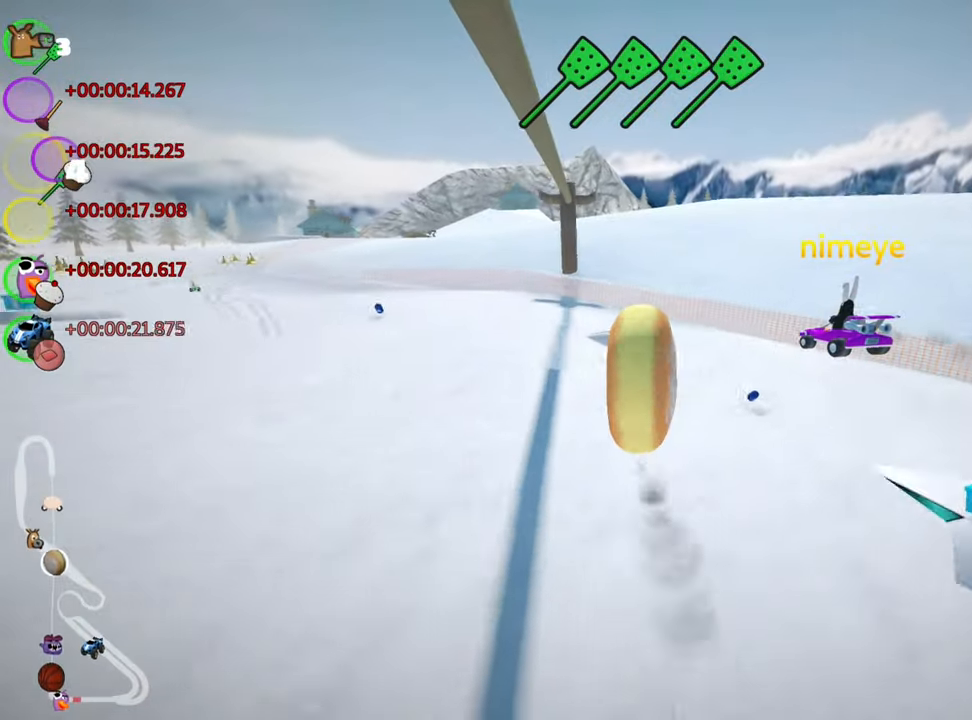
{"keys": ["up"], "events": [[100, "up", "up"], [183, "up", "down"]]}
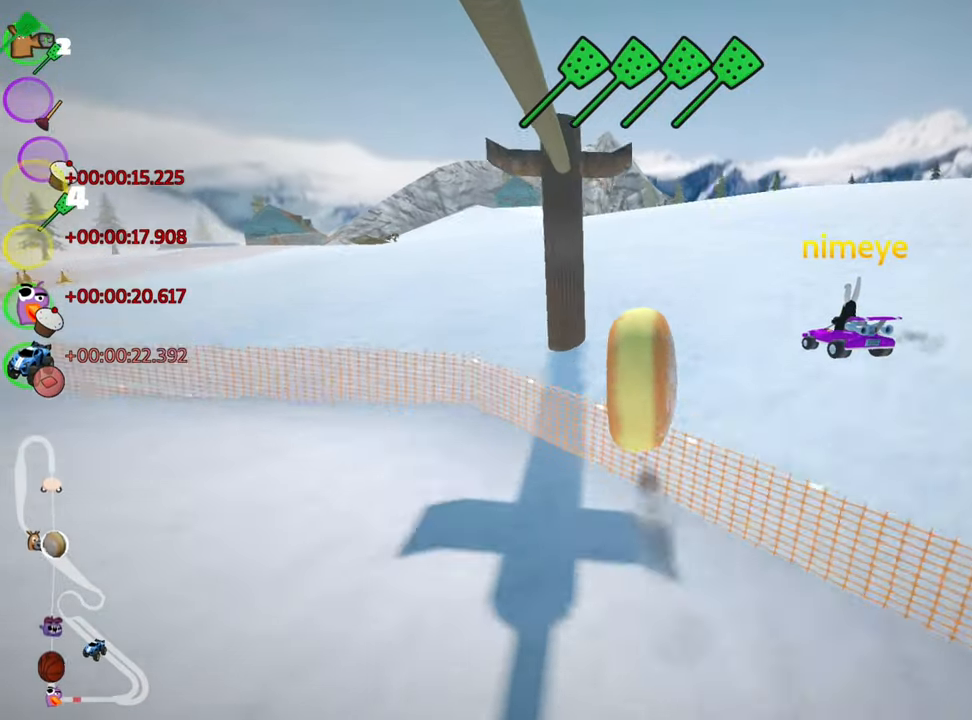
{"keys": ["fire", "up"], "events": [[383, "fire", "down"]]}
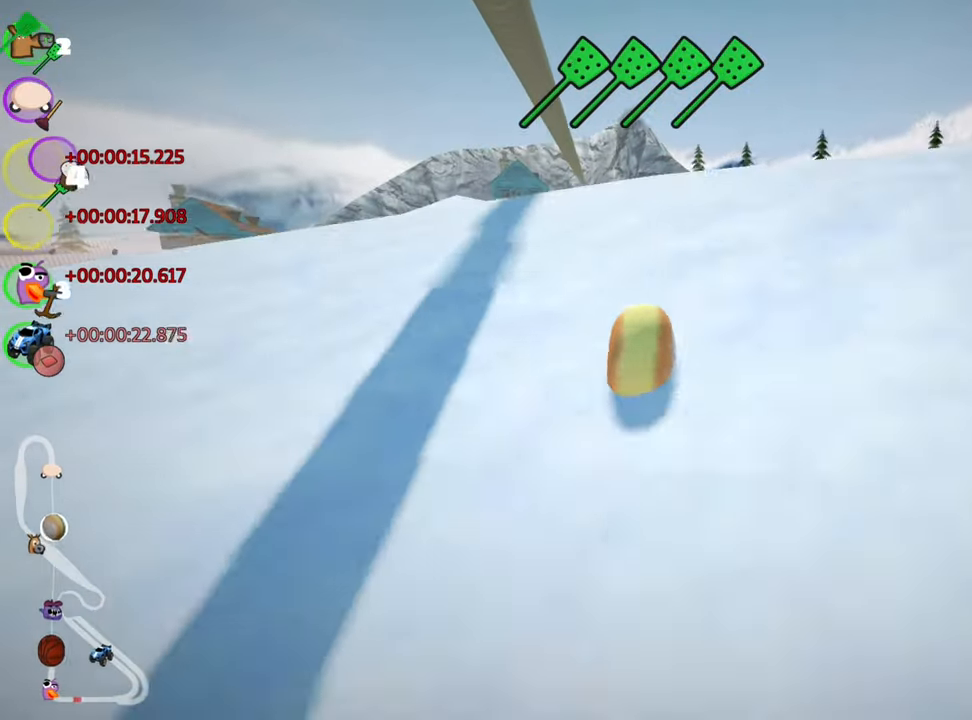
{"keys": ["up"], "events": [[16, "fire", "up"], [100, "fire", "down"], [200, "fire", "up"], [300, "fire", "down"], [400, "fire", "up"]]}
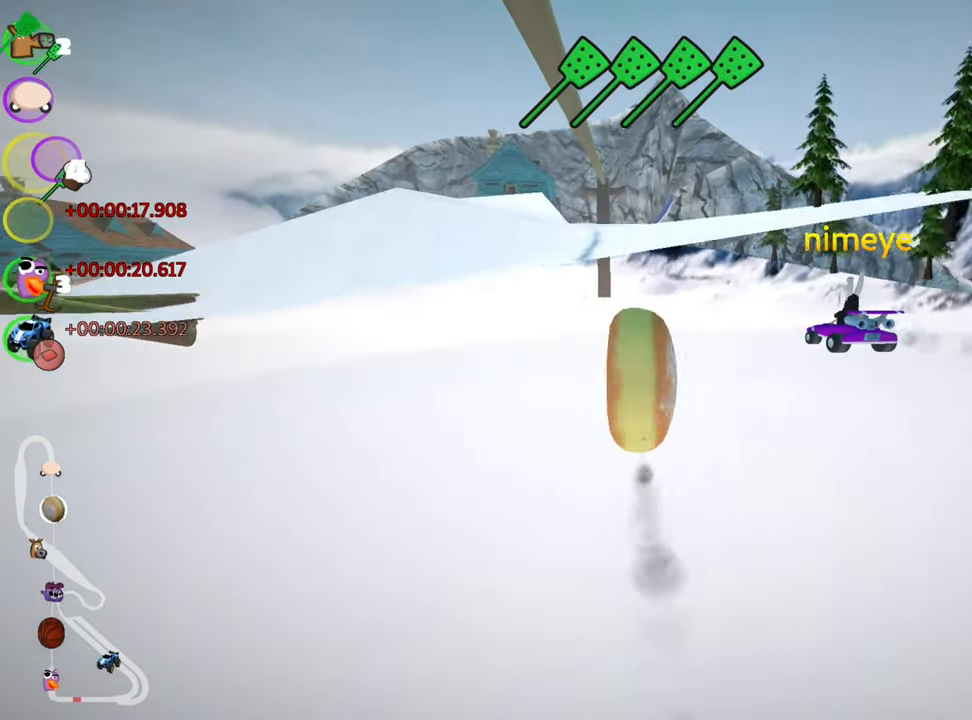
{"keys": ["up"], "events": [[50, "right", "down"], [166, "right", "up"]]}
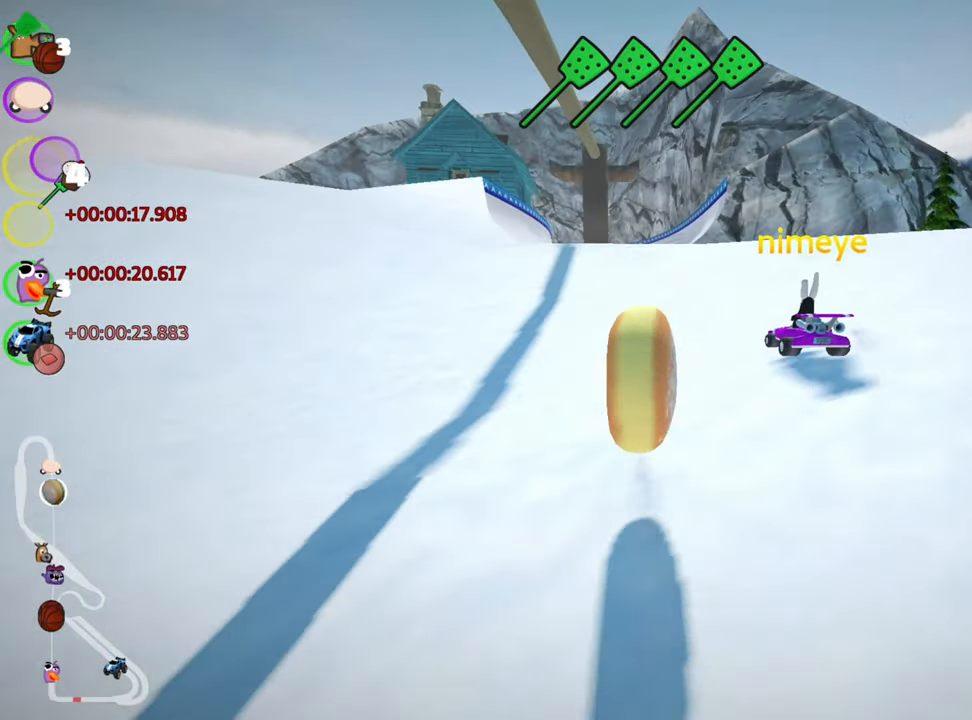
{"keys": ["up"], "events": [[150, "fire", "down"], [266, "fire", "up"]]}
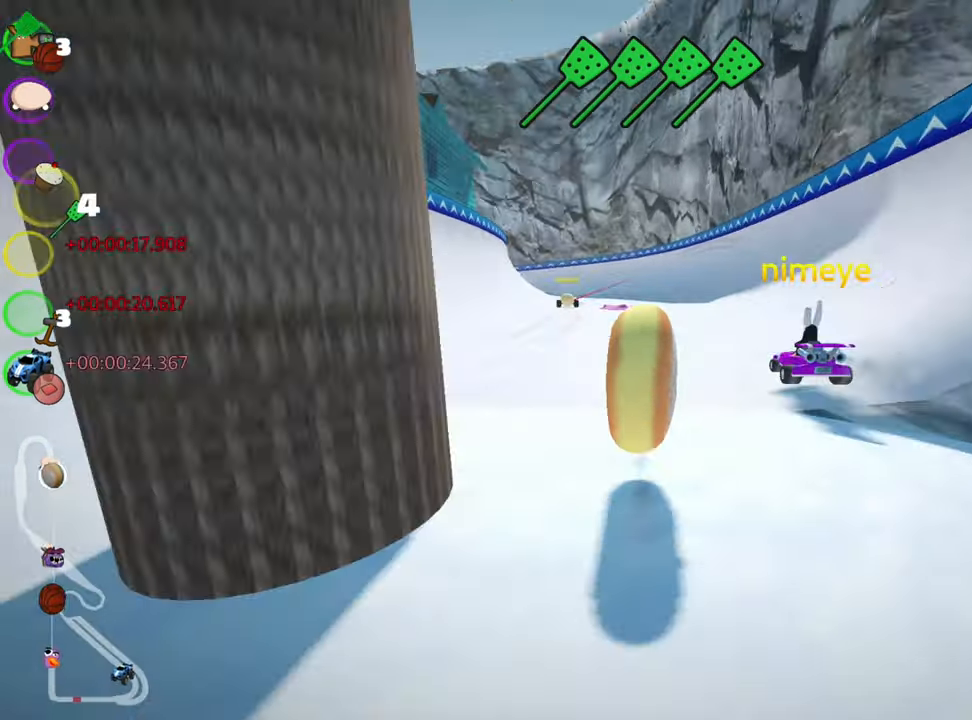
{"keys": ["up"], "events": [[116, "fire", "down"], [183, "right", "down"], [316, "fire", "up"], [450, "right", "up"]]}
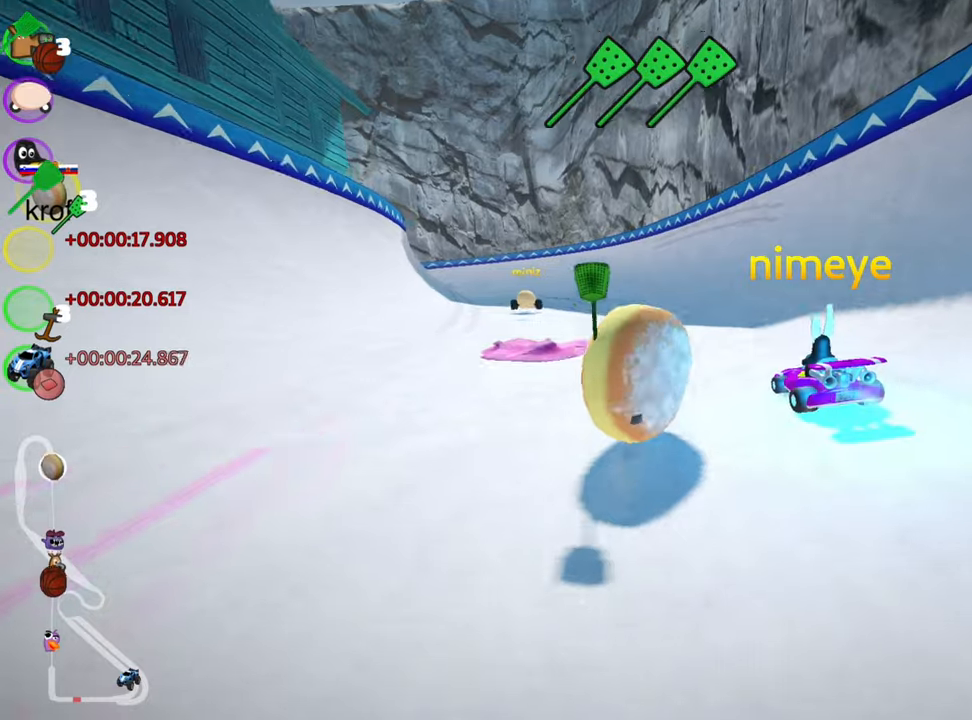
{"keys": ["left", "skid", "up"], "events": [[67, "left", "down"], [67, "skid", "down"]]}
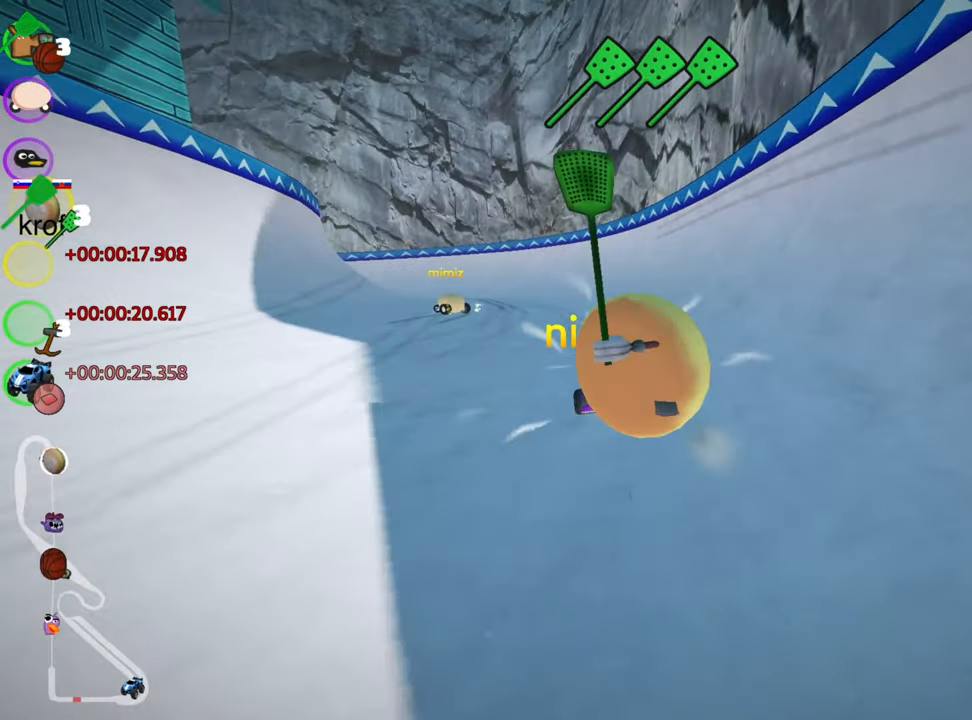
{"keys": ["right", "skid", "up"], "events": [[217, "right", "down"], [267, "left", "up"]]}
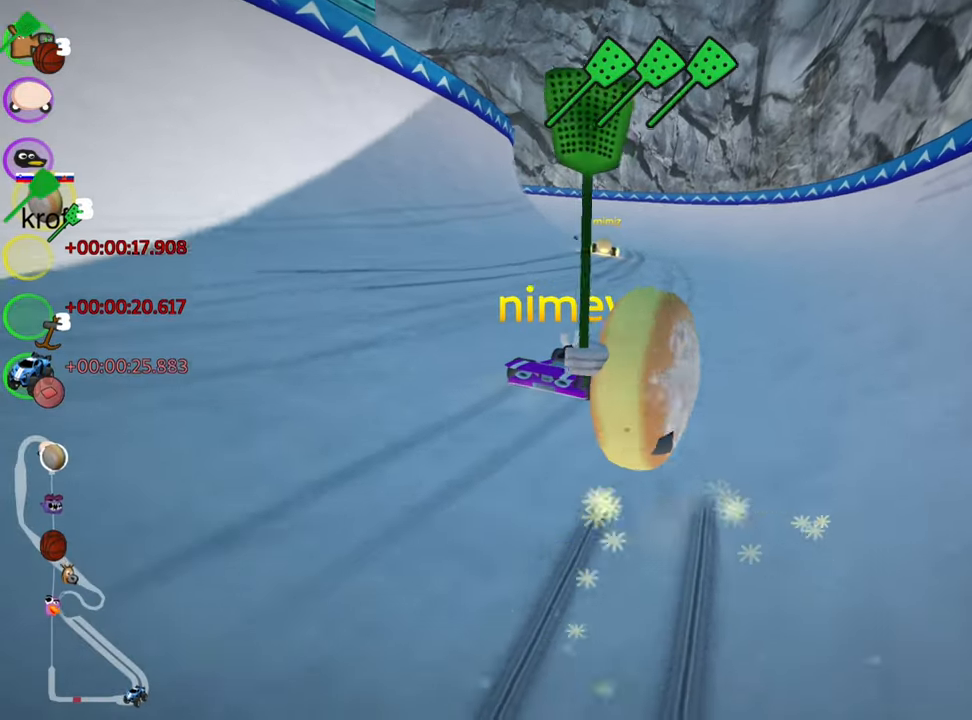
{"keys": ["up"], "events": [[233, "nitro", "down"], [233, "skid", "up"], [283, "right", "up"], [367, "nitro", "up"]]}